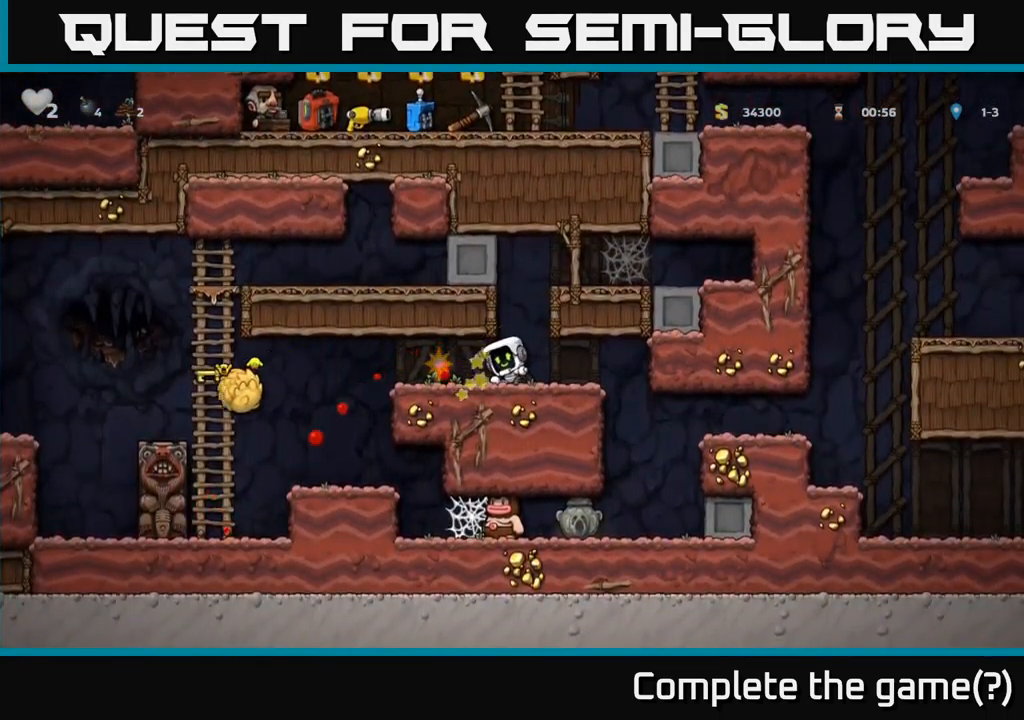
Gameplay with a controller (Xbox layout); each line is a JSON object with the inputs held at the frame after it. "events" lists button and stick changes between this image and that frame as [ms after this image, input, new state], when the widget could be followed in between. Not read: right_stick.
{"buttons": [], "left_stick": "center", "events": []}
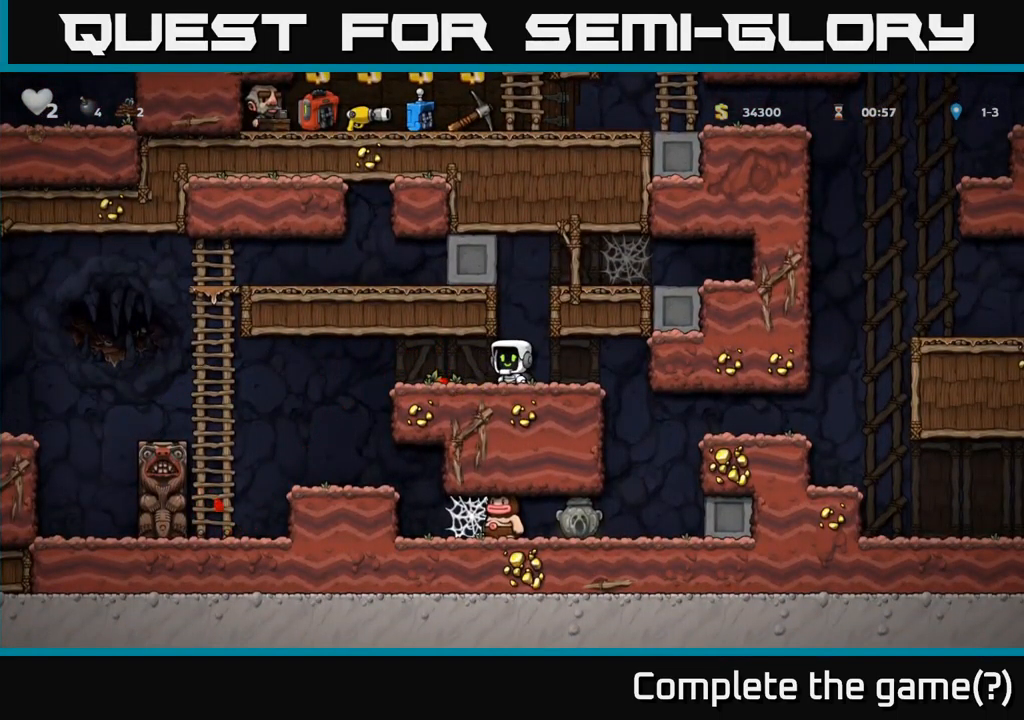
{"buttons": ["DPAD_RIGHT"], "left_stick": "center", "events": [[150, "DPAD_LEFT", "down"], [250, "DPAD_LEFT", "up"], [316, "DPAD_DOWN", "down"], [466, "DPAD_DOWN", "up"], [483, "DPAD_RIGHT", "down"]]}
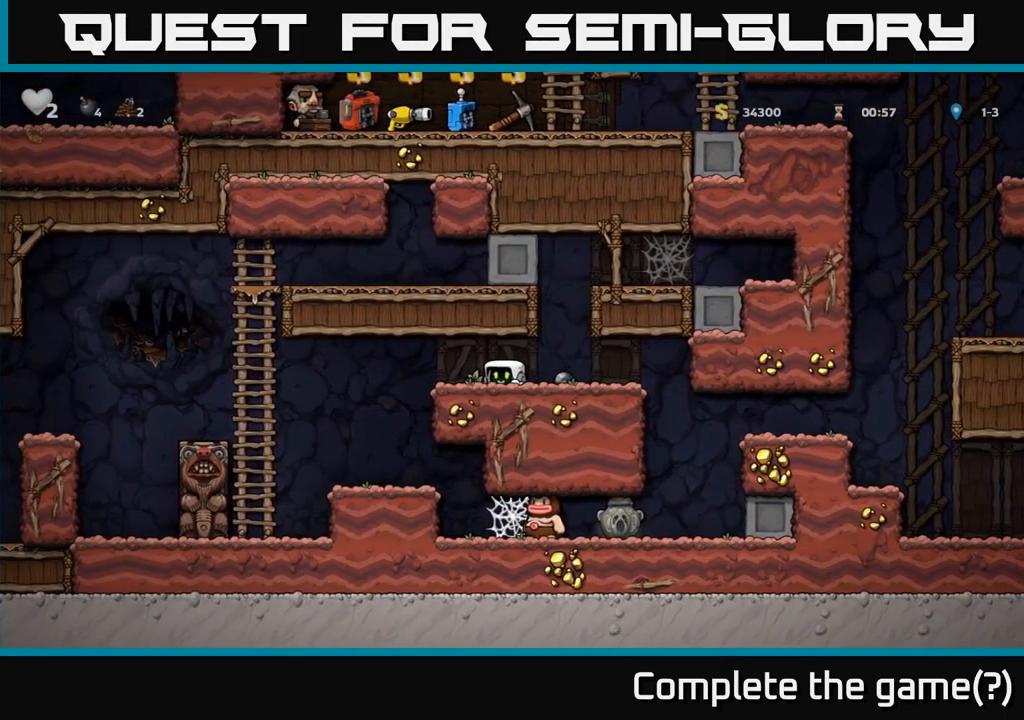
{"buttons": [], "left_stick": "center", "events": [[150, "DPAD_DOWN", "down"], [166, "DPAD_RIGHT", "up"], [216, "X", "down"], [283, "DPAD_DOWN", "up"], [317, "DPAD_LEFT", "down"], [317, "X", "up"], [417, "X", "down"], [467, "DPAD_LEFT", "up"], [467, "X", "up"]]}
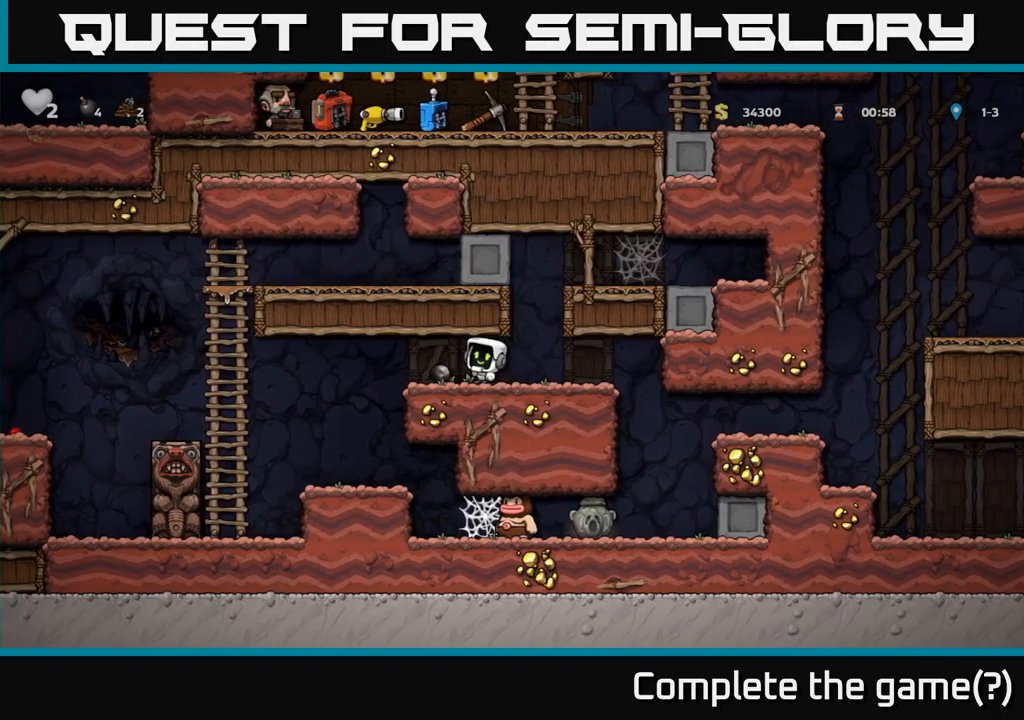
{"buttons": ["A", "DPAD_LEFT"], "left_stick": "center", "events": [[217, "DPAD_LEFT", "down"], [433, "A", "down"]]}
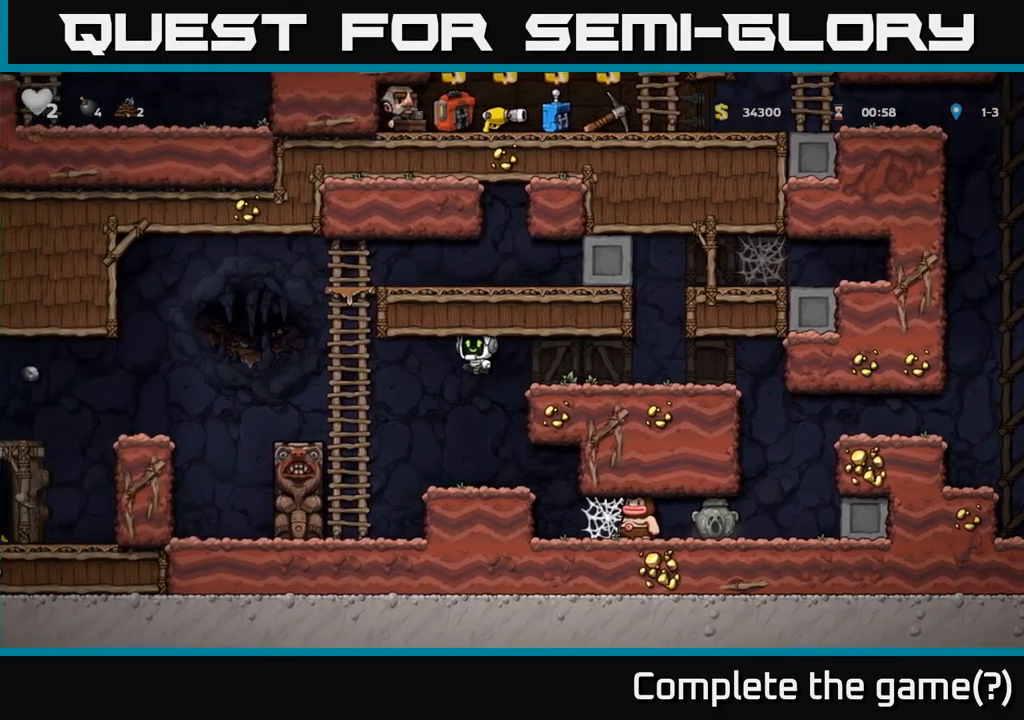
{"buttons": ["A", "DPAD_LEFT"], "left_stick": "center", "events": [[50, "A", "up"], [67, "DPAD_LEFT", "up"], [100, "DPAD_RIGHT", "down"], [233, "DPAD_RIGHT", "up"], [417, "DPAD_LEFT", "down"], [467, "A", "down"]]}
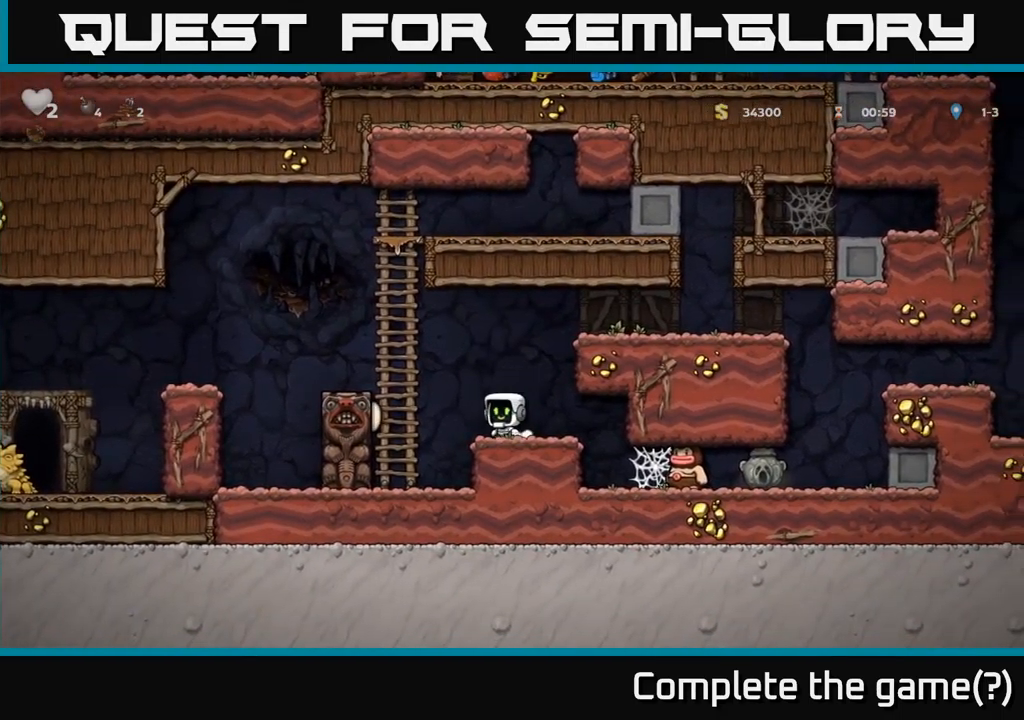
{"buttons": [], "left_stick": "center", "events": [[200, "A", "up"], [267, "DPAD_LEFT", "up"]]}
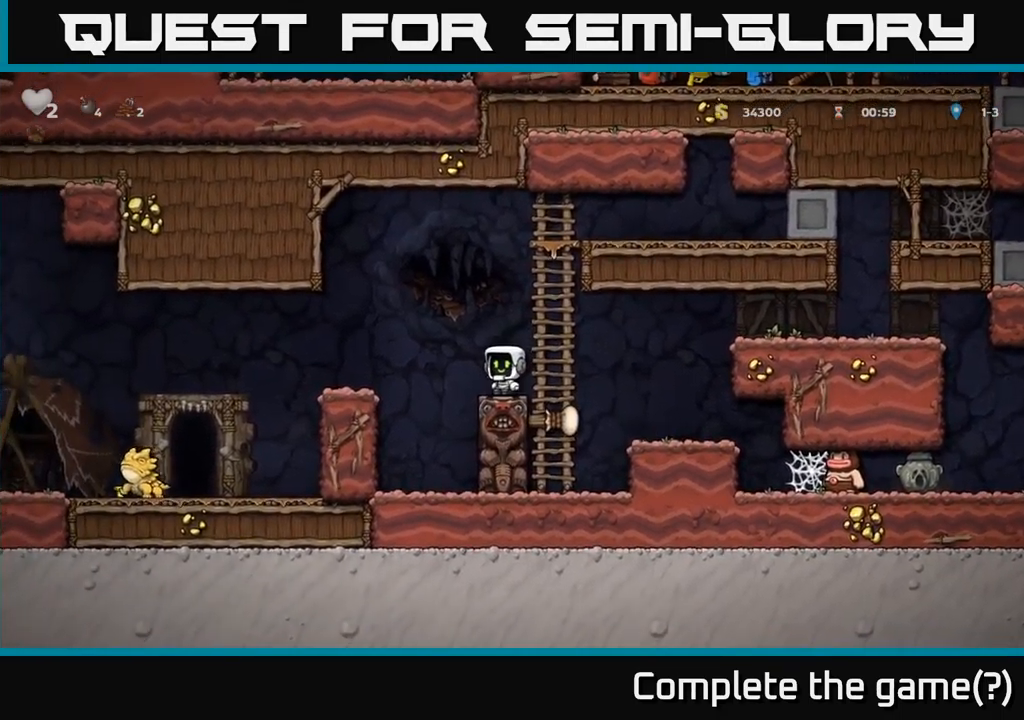
{"buttons": ["DPAD_LEFT"], "left_stick": "center", "events": [[50, "DPAD_LEFT", "down"], [83, "A", "down"], [267, "A", "up"]]}
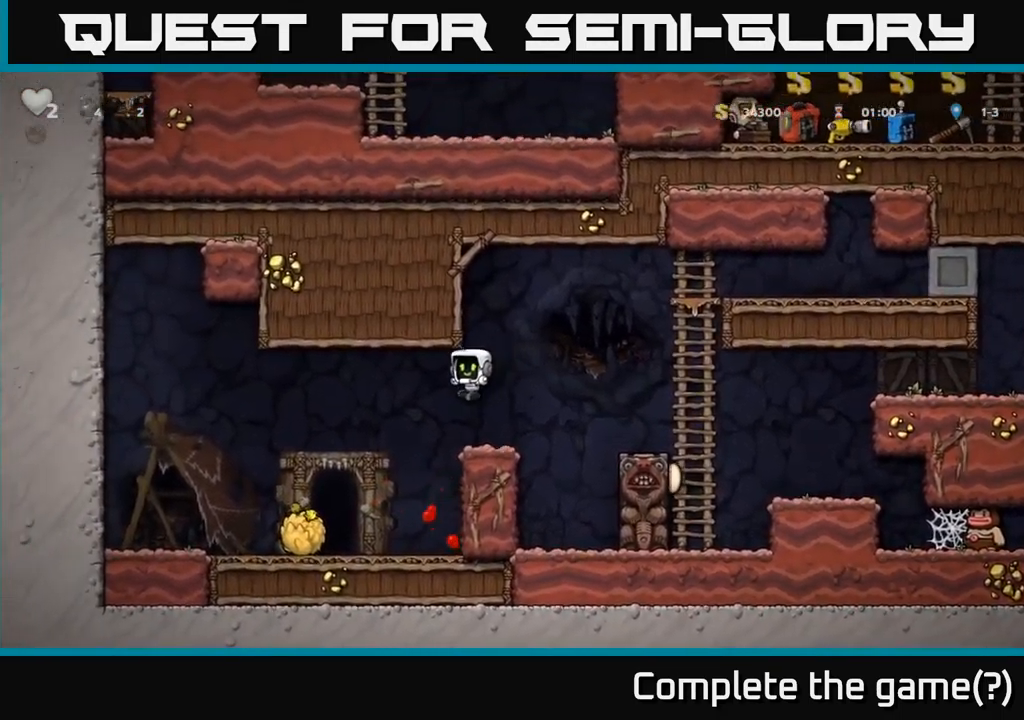
{"buttons": ["DPAD_LEFT"], "left_stick": "center", "events": [[283, "DPAD_LEFT", "up"], [300, "DPAD_DOWN", "down"], [383, "X", "down"], [450, "DPAD_DOWN", "up"], [483, "X", "up"], [500, "DPAD_LEFT", "down"]]}
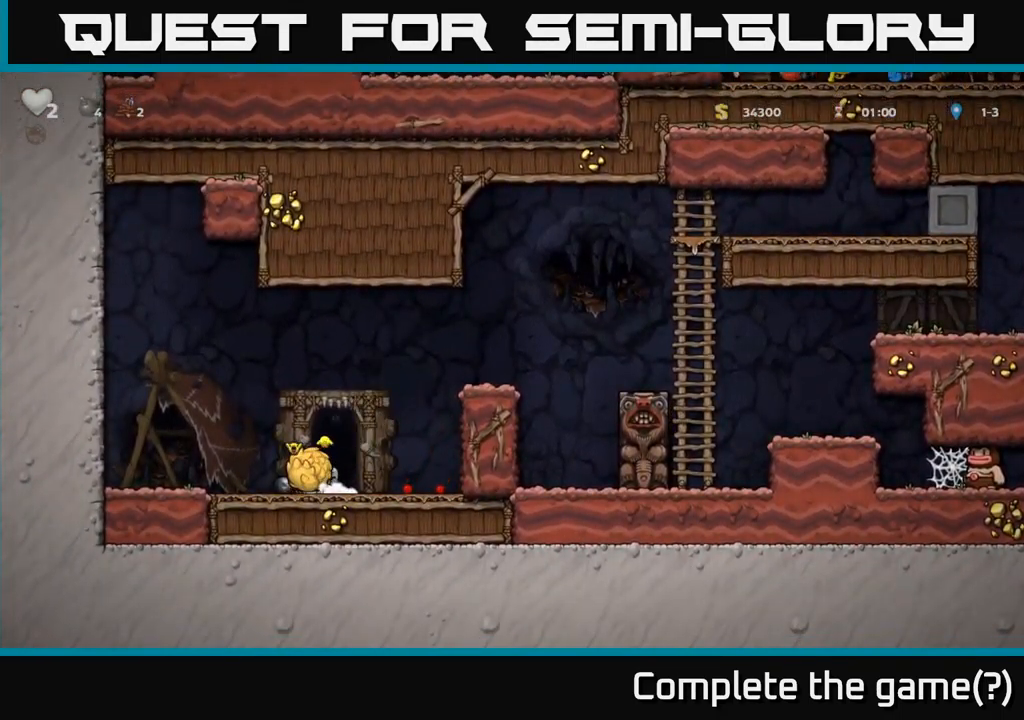
{"buttons": ["DPAD_LEFT"], "left_stick": "center", "events": [[67, "DPAD_LEFT", "up"], [83, "X", "down"], [167, "X", "up"], [333, "DPAD_RIGHT", "down"], [400, "DPAD_RIGHT", "up"], [467, "DPAD_LEFT", "down"]]}
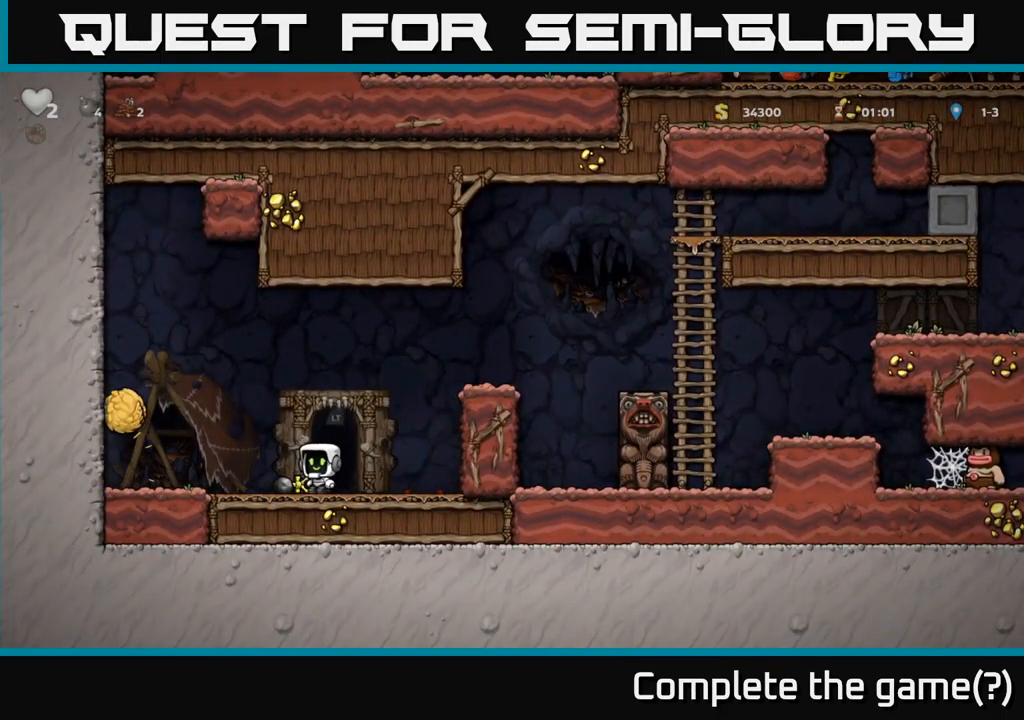
{"buttons": [], "left_stick": "center", "events": [[167, "DPAD_DOWN", "down"], [167, "DPAD_LEFT", "up"], [217, "X", "down"], [333, "X", "up"], [367, "DPAD_DOWN", "up"]]}
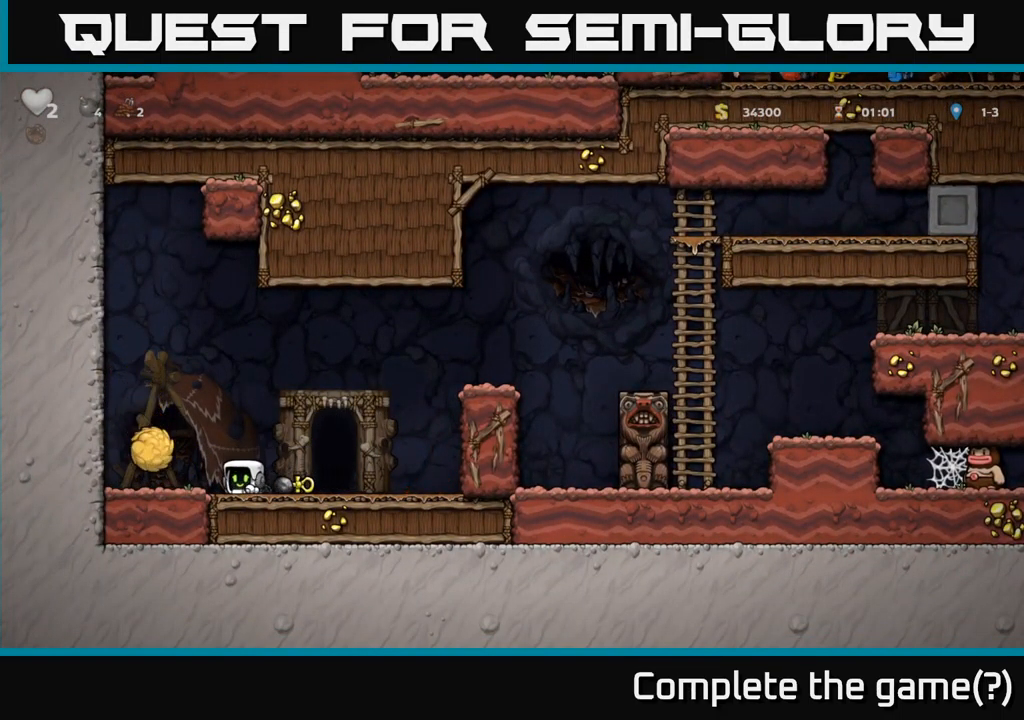
{"buttons": [], "left_stick": "center", "events": [[167, "DPAD_RIGHT", "down"], [250, "DPAD_DOWN", "down"], [267, "DPAD_RIGHT", "up"], [317, "X", "down"], [383, "DPAD_DOWN", "up"], [433, "X", "up"], [450, "DPAD_LEFT", "down"], [500, "DPAD_LEFT", "up"]]}
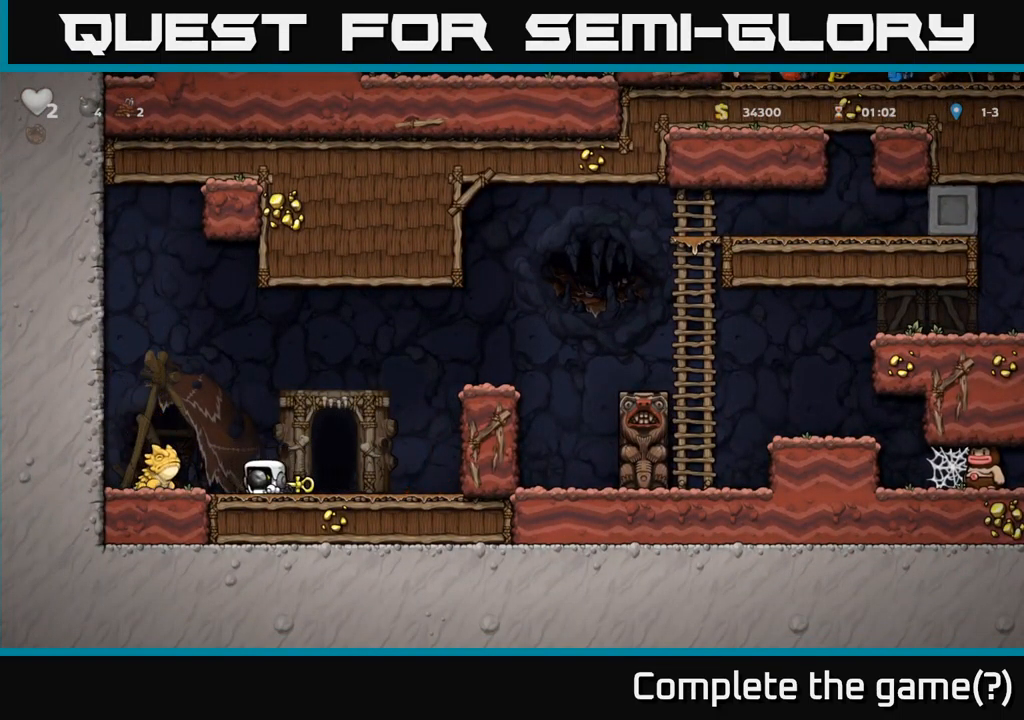
{"buttons": [], "left_stick": "center", "events": [[17, "X", "down"], [100, "X", "up"], [167, "DPAD_RIGHT", "down"], [300, "DPAD_RIGHT", "up"]]}
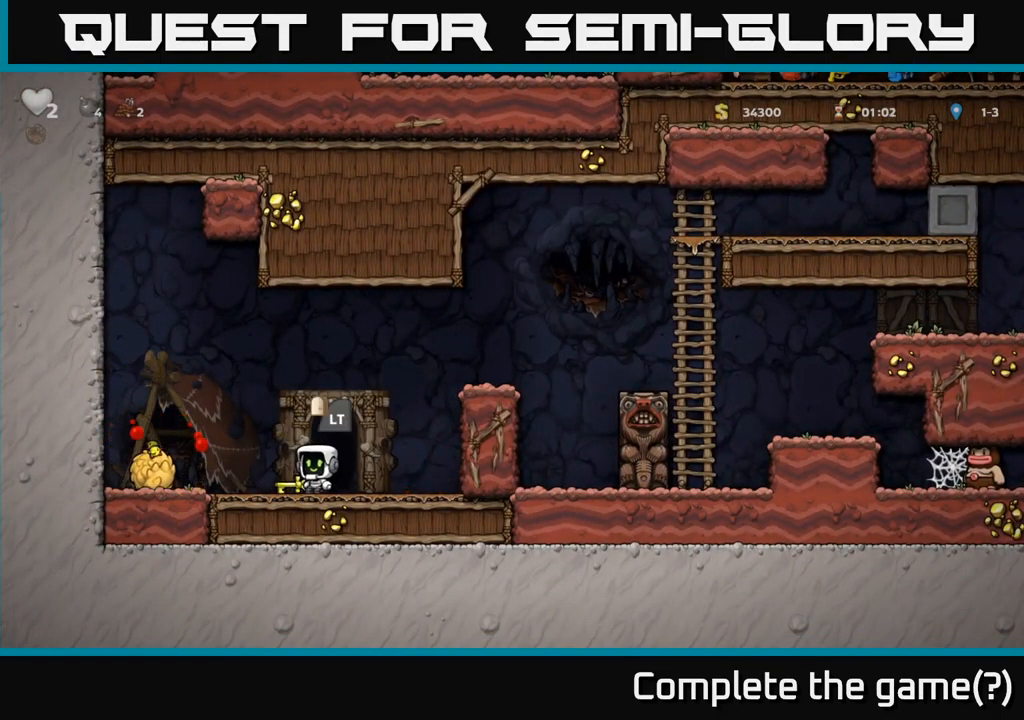
{"buttons": [], "left_stick": "center", "events": [[17, "DPAD_DOWN", "down"], [133, "DPAD_LEFT", "down"], [150, "DPAD_DOWN", "up"], [217, "DPAD_DOWN", "down"], [233, "DPAD_LEFT", "up"], [300, "X", "down"], [399, "X", "up"], [466, "DPAD_DOWN", "up"]]}
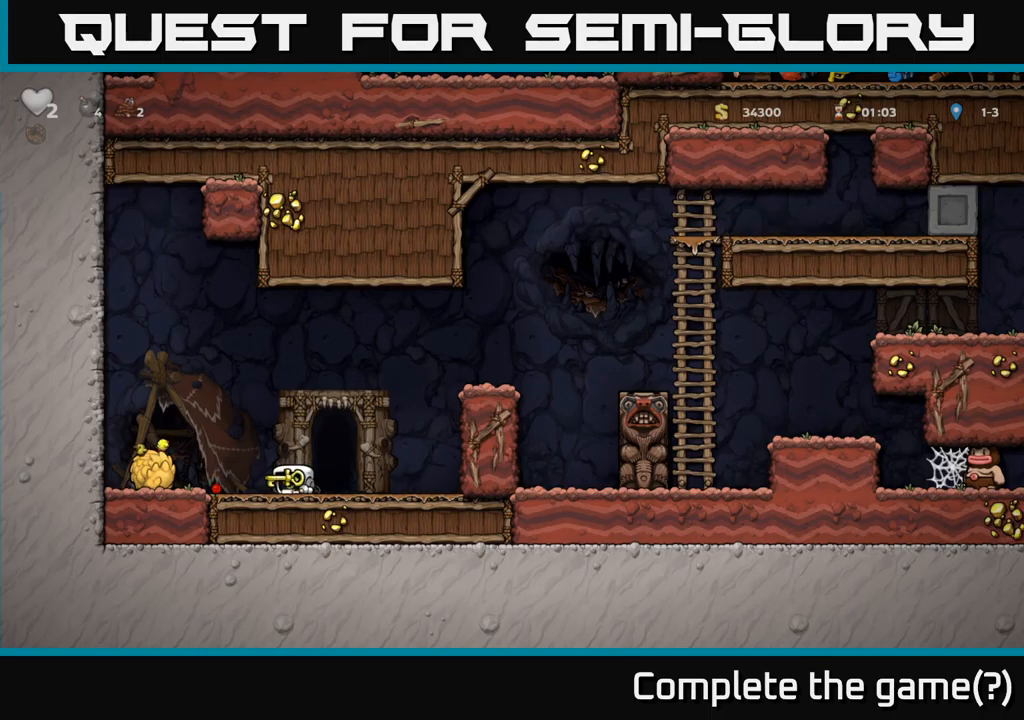
{"buttons": [], "left_stick": "center", "events": [[67, "DPAD_RIGHT", "down"], [167, "DPAD_RIGHT", "up"], [250, "DPAD_LEFT", "down"], [334, "X", "down"], [350, "DPAD_LEFT", "up"], [417, "X", "up"]]}
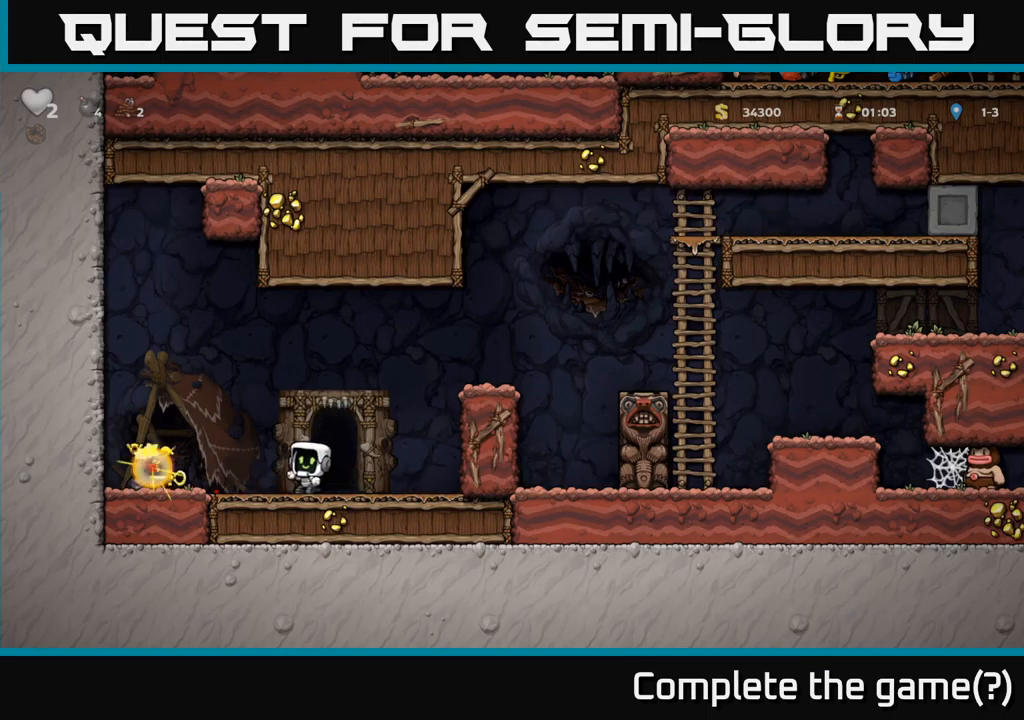
{"buttons": ["DPAD_LEFT"], "left_stick": "center", "events": [[284, "DPAD_LEFT", "down"]]}
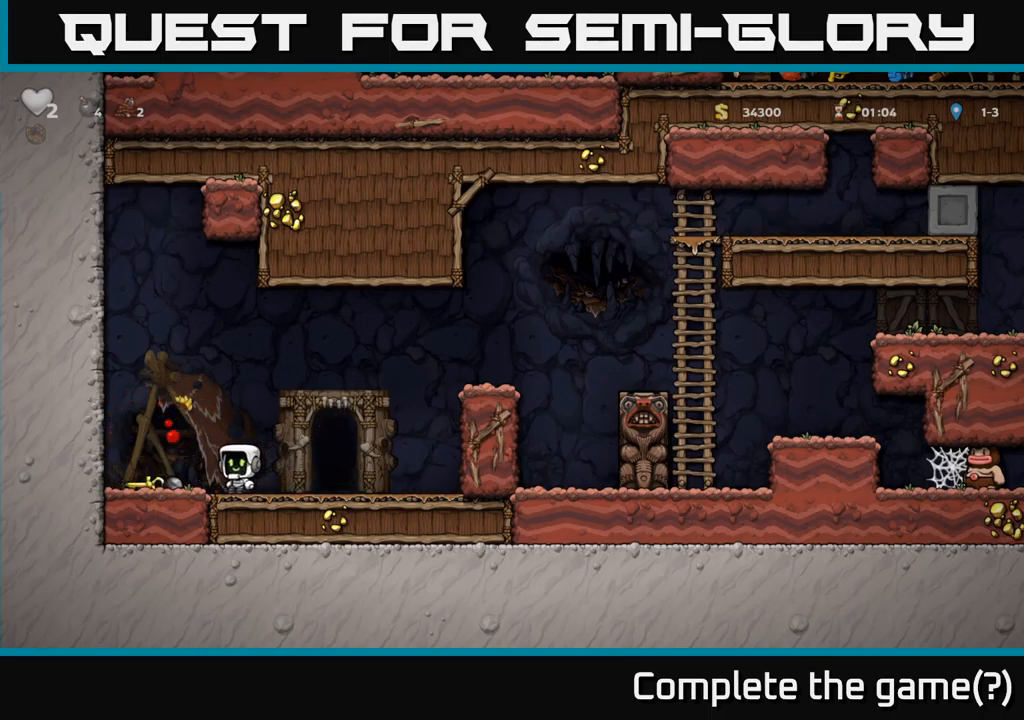
{"buttons": ["DPAD_RIGHT"], "left_stick": "center", "events": [[200, "DPAD_DOWN", "down"], [200, "DPAD_LEFT", "up"], [267, "X", "down"], [317, "DPAD_RIGHT", "down"], [350, "DPAD_DOWN", "up"], [350, "X", "up"]]}
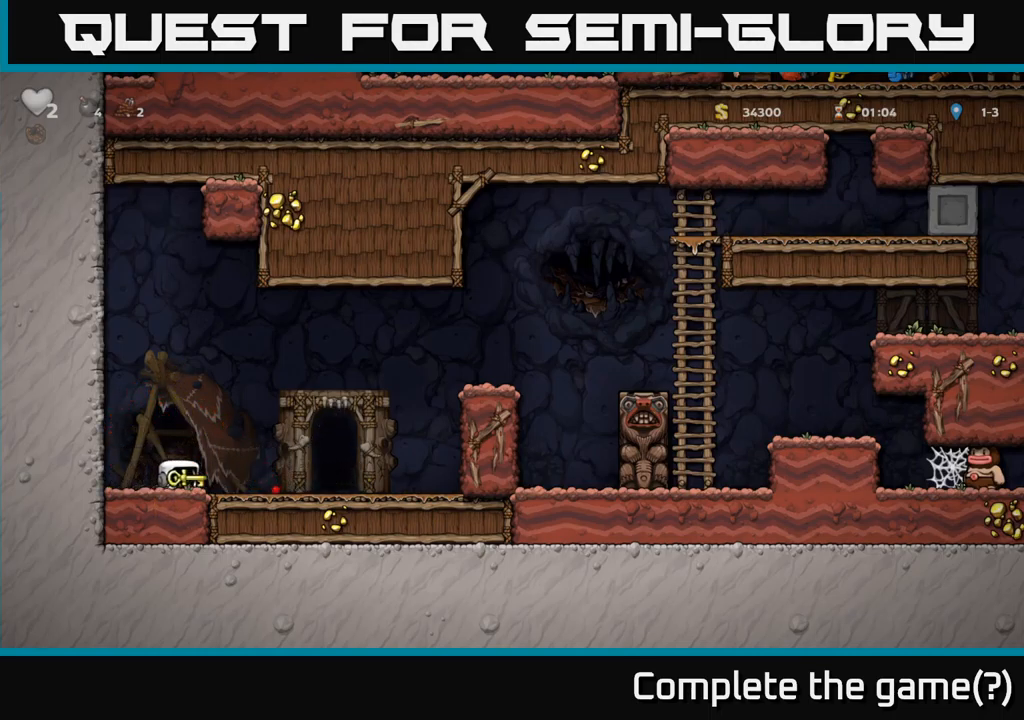
{"buttons": ["DPAD_RIGHT"], "left_stick": "center", "events": [[284, "A", "down"], [467, "A", "up"]]}
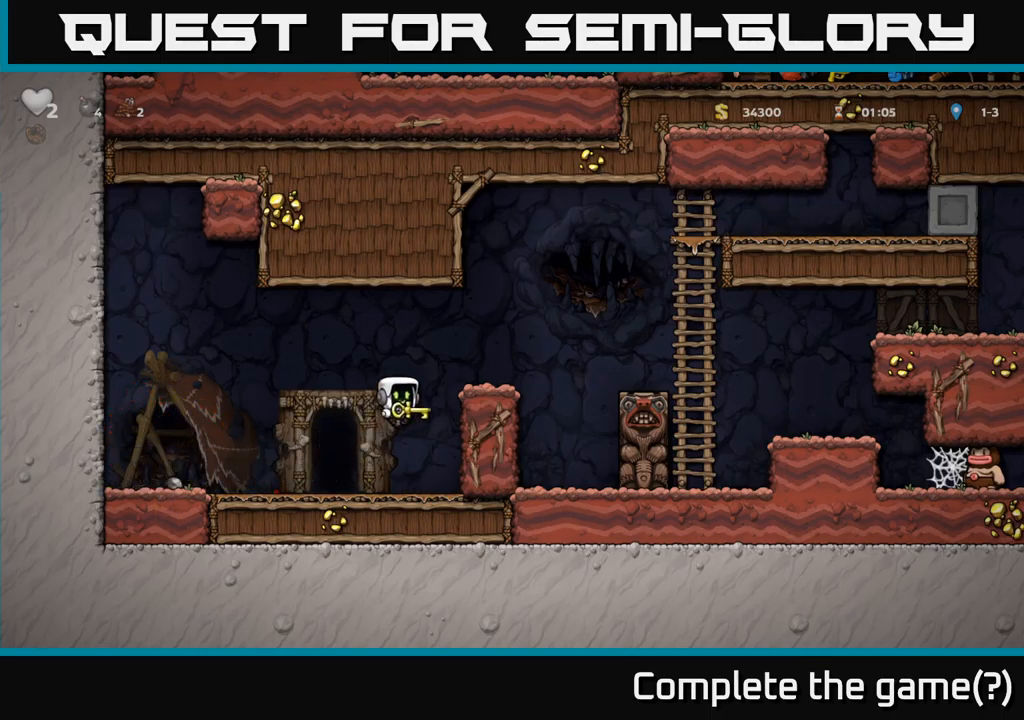
{"buttons": [], "left_stick": "center", "events": [[184, "A", "down"], [317, "DPAD_RIGHT", "up"], [350, "A", "up"]]}
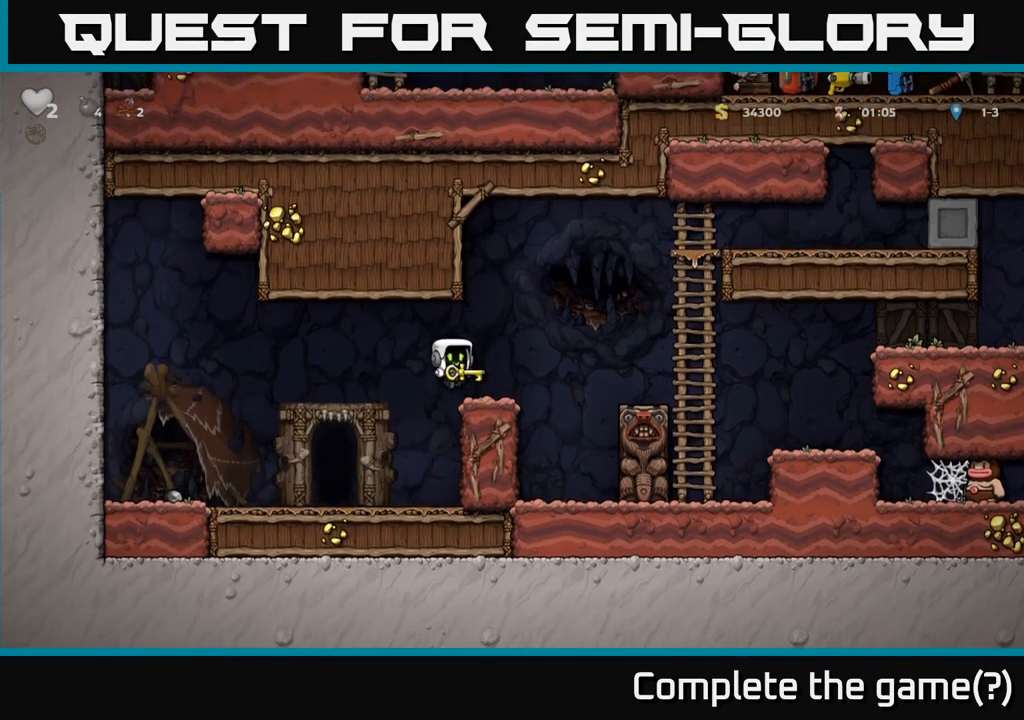
{"buttons": ["DPAD_UP"], "left_stick": "center", "events": [[67, "DPAD_UP", "down"]]}
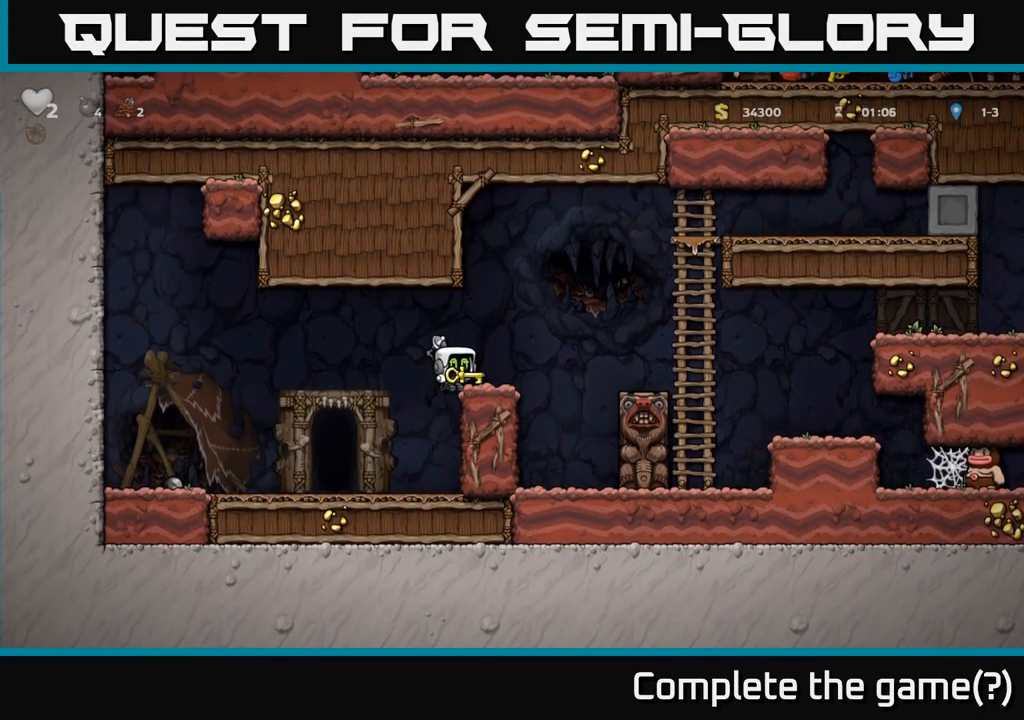
{"buttons": ["DPAD_UP"], "left_stick": "center", "events": []}
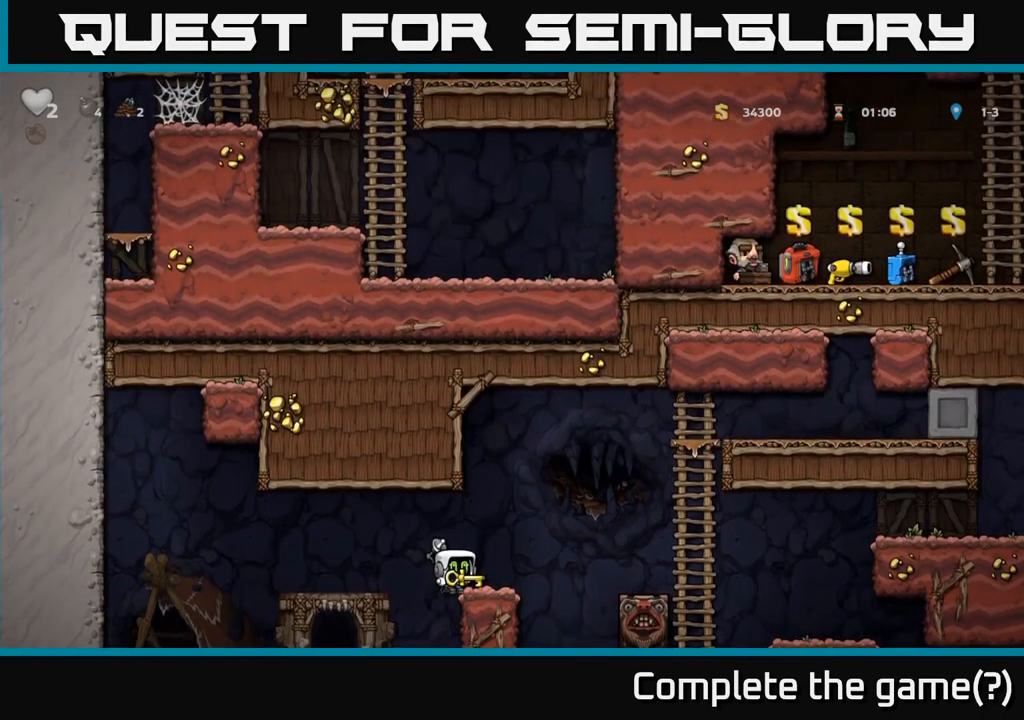
{"buttons": ["DPAD_UP"], "left_stick": "center", "events": []}
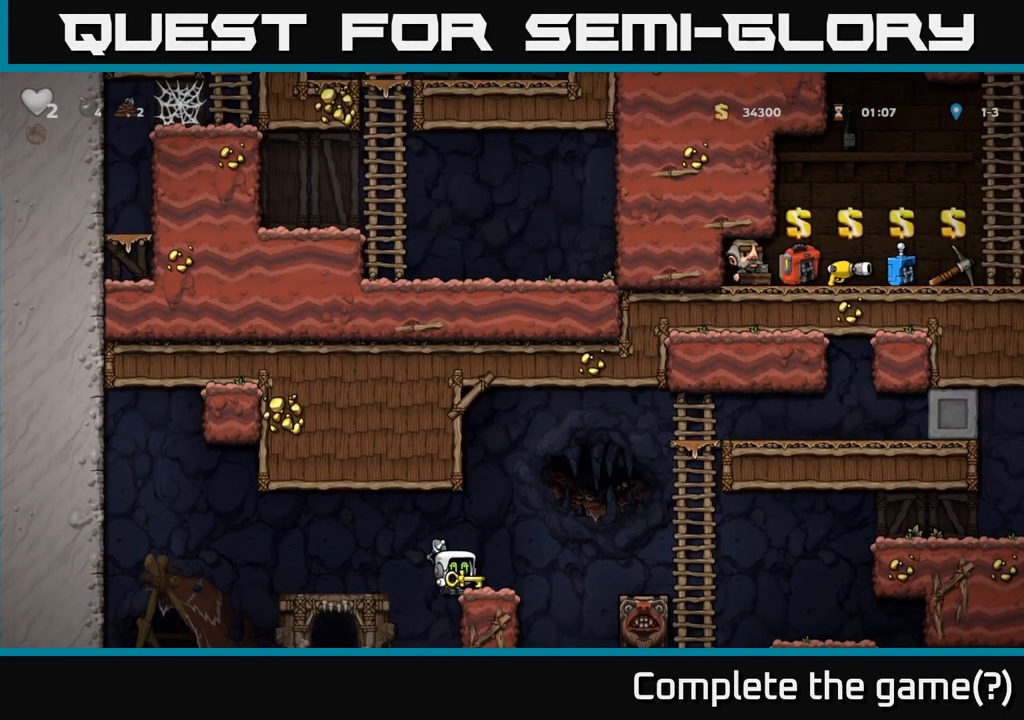
{"buttons": ["DPAD_UP"], "left_stick": "center", "events": []}
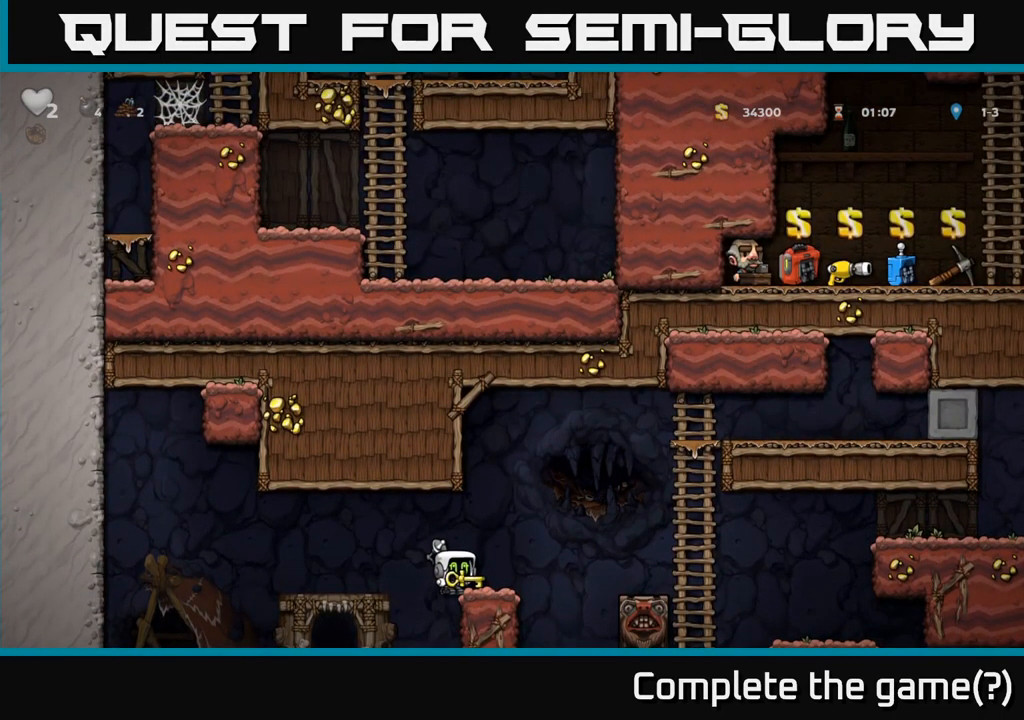
{"buttons": [], "left_stick": "center", "events": [[200, "DPAD_UP", "up"]]}
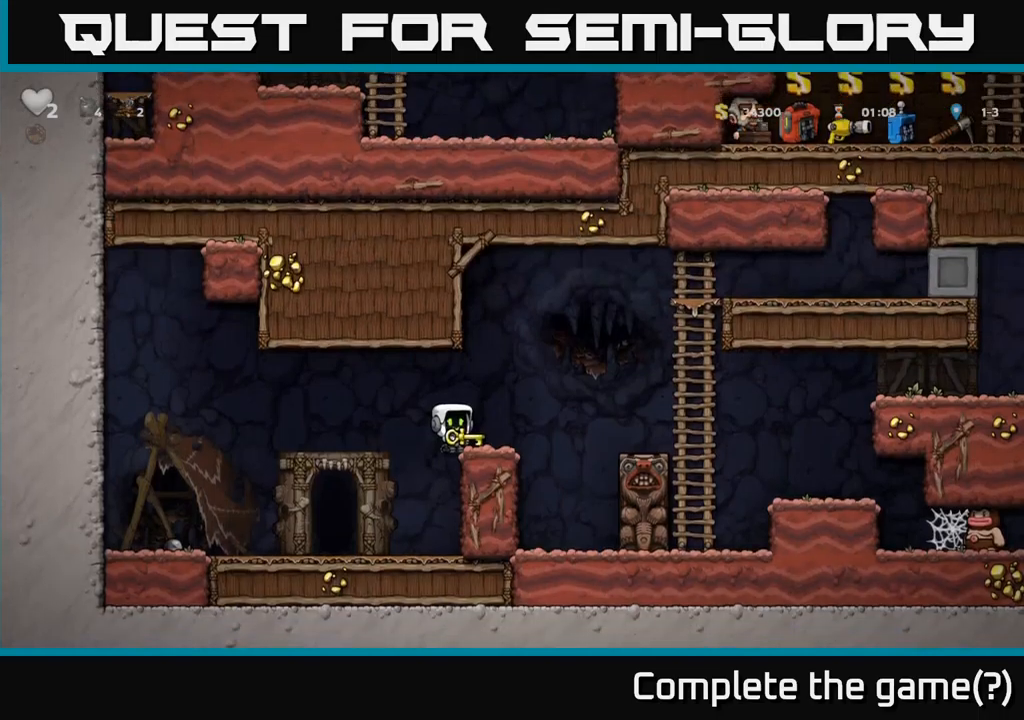
{"buttons": ["DPAD_LEFT"], "left_stick": "center", "events": [[233, "DPAD_RIGHT", "down"], [250, "DPAD_DOWN", "down"], [350, "A", "down"], [366, "DPAD_DOWN", "up"], [366, "DPAD_RIGHT", "up"], [416, "DPAD_LEFT", "down"], [466, "A", "up"]]}
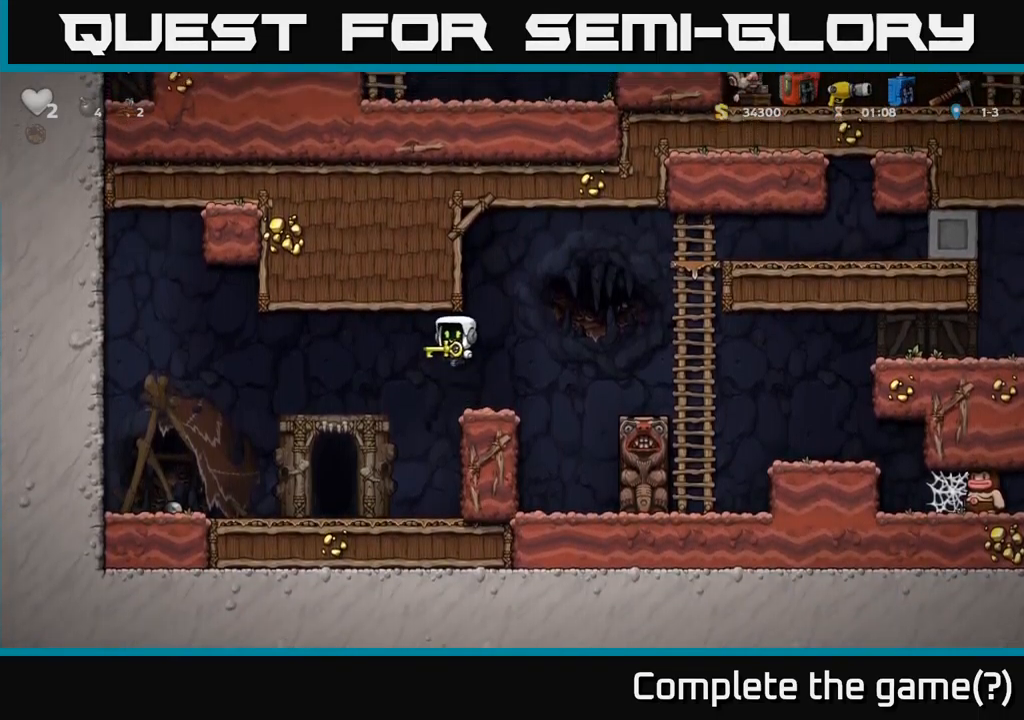
{"buttons": ["DPAD_DOWN"], "left_stick": "center", "events": [[66, "DPAD_LEFT", "up"], [383, "DPAD_DOWN", "down"]]}
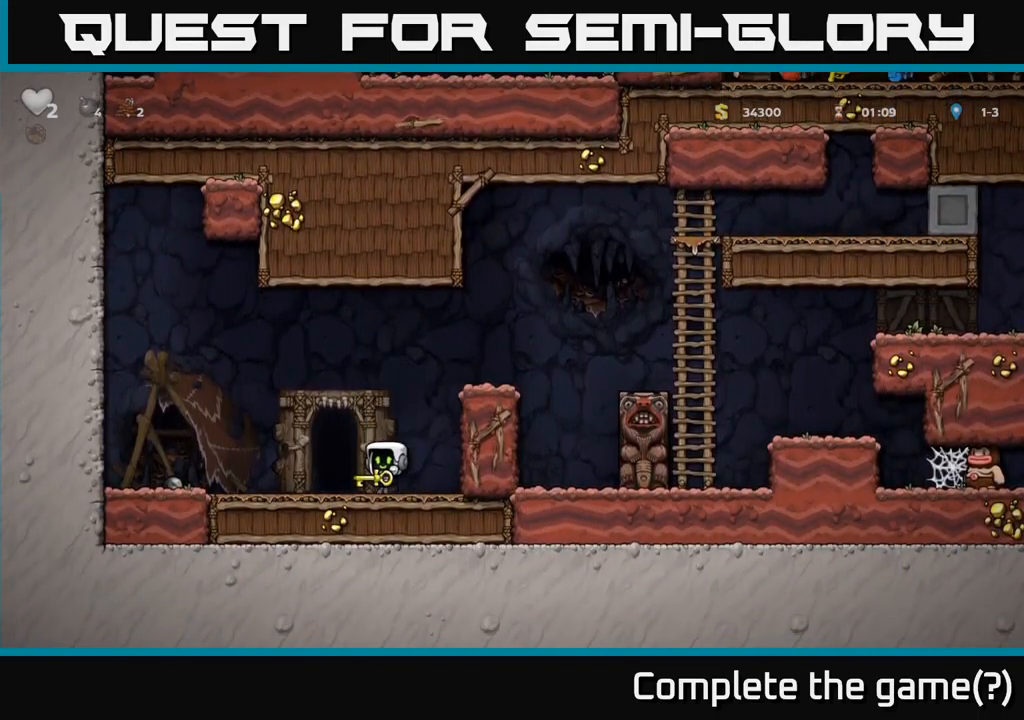
{"buttons": ["L1", "DPAD_DOWN"], "left_stick": "center", "events": [[50, "X", "down"], [200, "X", "up"], [216, "DPAD_DOWN", "up"], [233, "DPAD_RIGHT", "down"], [350, "DPAD_DOWN", "down"], [366, "DPAD_RIGHT", "up"], [466, "L1", "down"]]}
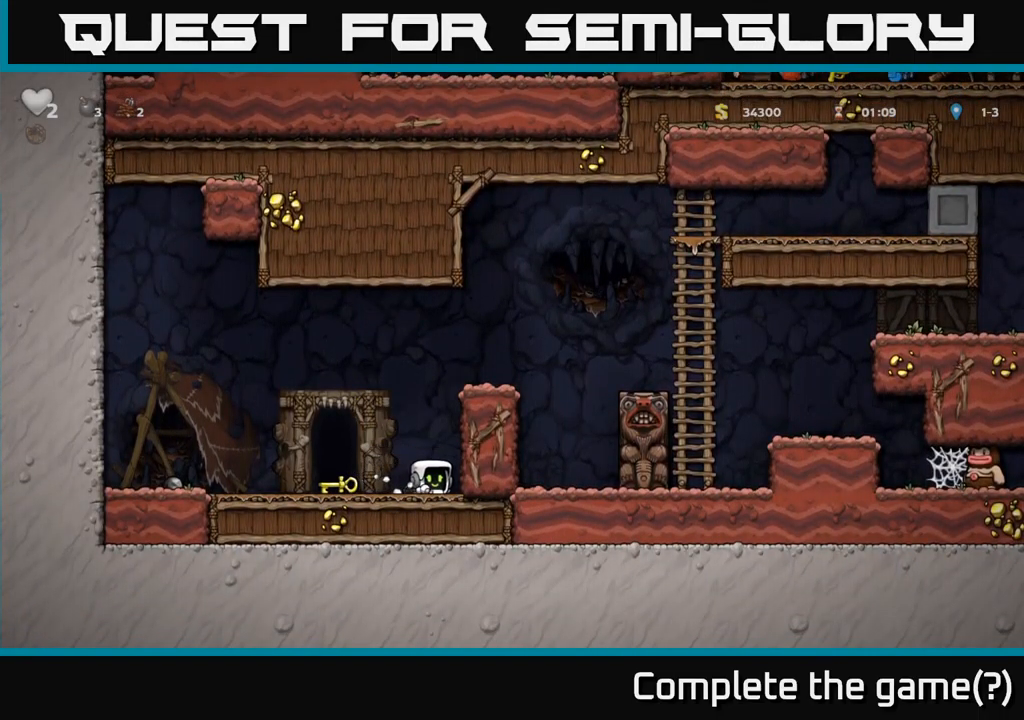
{"buttons": [], "left_stick": "center", "events": [[66, "DPAD_DOWN", "up"], [66, "L1", "up"], [150, "DPAD_RIGHT", "down"], [166, "DPAD_DOWN", "down"], [216, "DPAD_RIGHT", "up"], [283, "X", "down"], [383, "X", "up"], [416, "DPAD_DOWN", "up"]]}
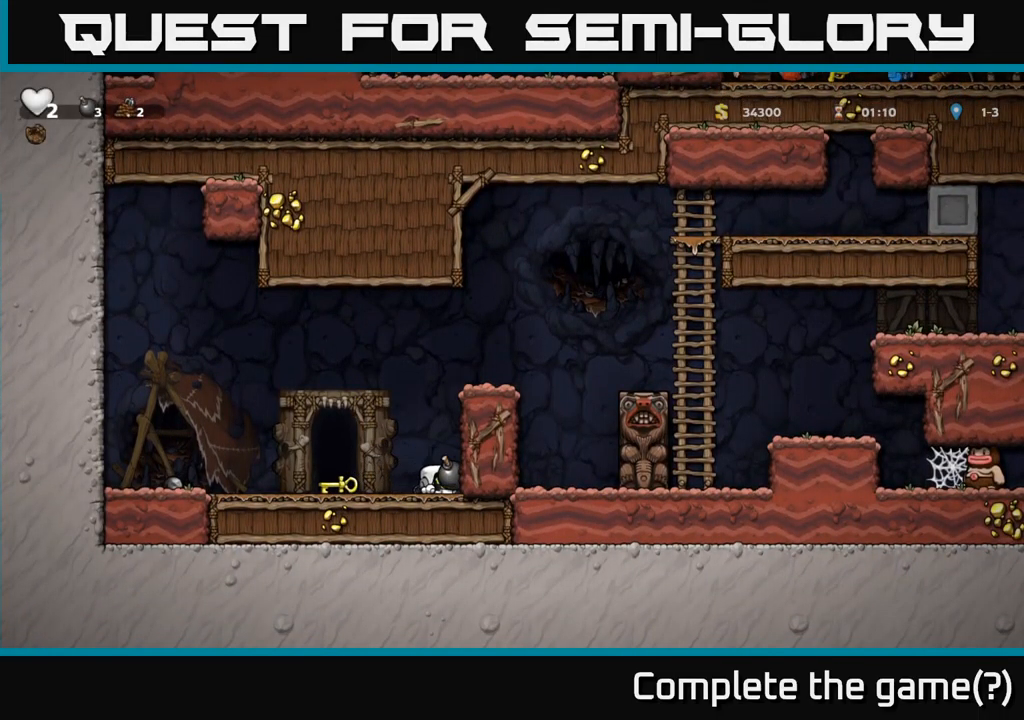
{"buttons": [], "left_stick": "center", "events": [[33, "A", "down"], [83, "DPAD_DOWN", "down"], [83, "DPAD_RIGHT", "down"], [166, "A", "up"], [183, "DPAD_RIGHT", "up"], [250, "DPAD_DOWN", "up"]]}
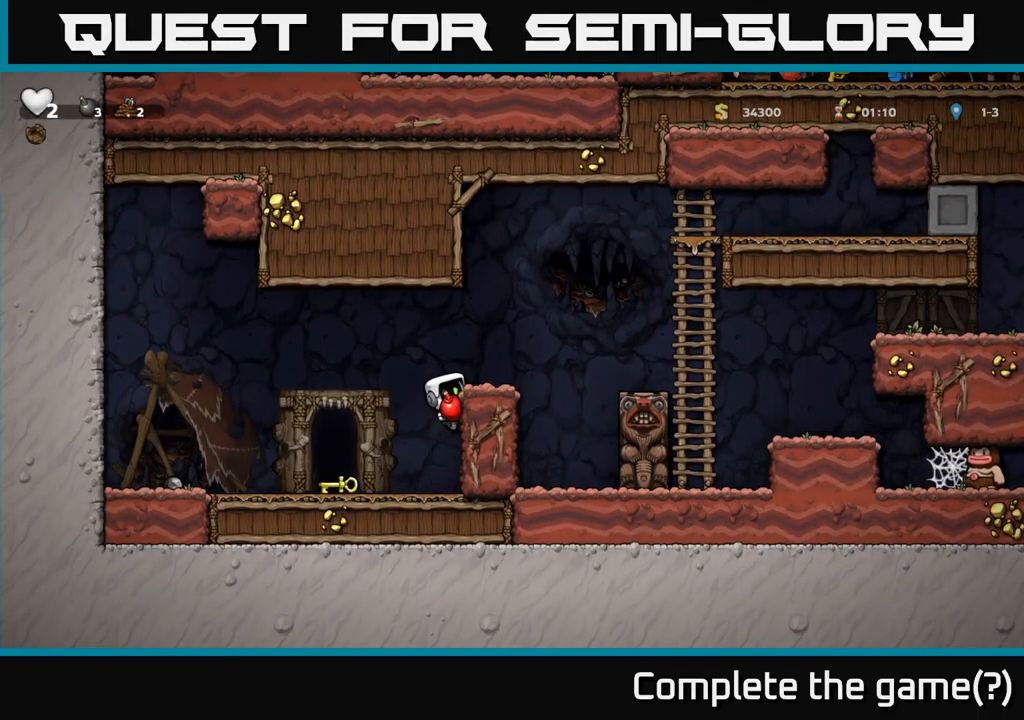
{"buttons": ["A", "DPAD_RIGHT"], "left_stick": "center", "events": [[100, "A", "down"], [166, "DPAD_RIGHT", "down"], [216, "A", "up"], [250, "DPAD_RIGHT", "up"], [433, "DPAD_RIGHT", "down"], [500, "A", "down"]]}
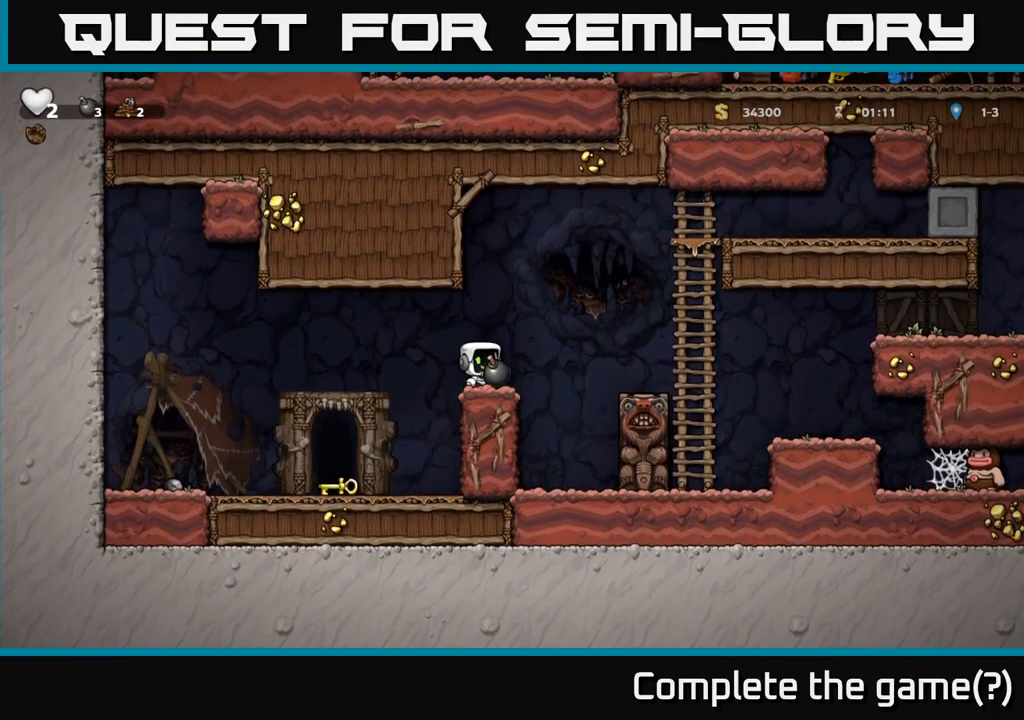
{"buttons": ["DPAD_UP"], "left_stick": "center", "events": [[83, "A", "up"], [333, "DPAD_RIGHT", "up"], [366, "DPAD_LEFT", "down"], [483, "DPAD_LEFT", "up"], [500, "DPAD_UP", "down"]]}